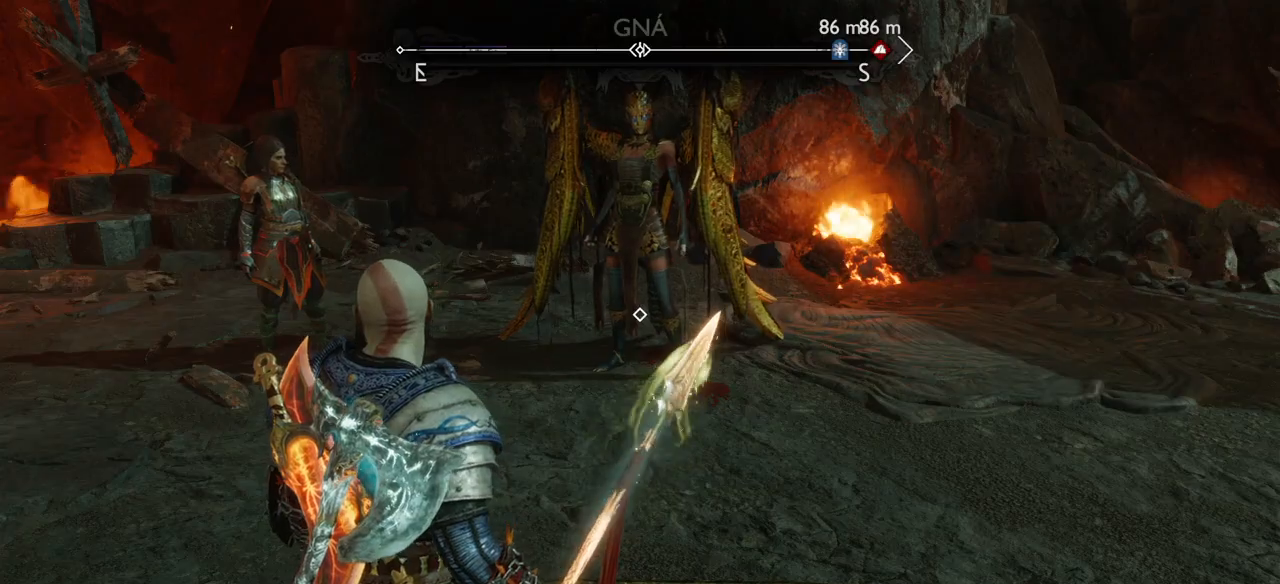
Gameplay with a controller (PlayStation layout); each line is a JSON object with the inputs held at the frame after it. "events" lists button and stick changes between this image and that frame as [ms after this image, input, new state], when the widget could be followed in between. Not read: L3 R3.
{"buttons": [], "left_stick": "up", "right_stick": "center", "events": [[134, "left_stick", "up"]]}
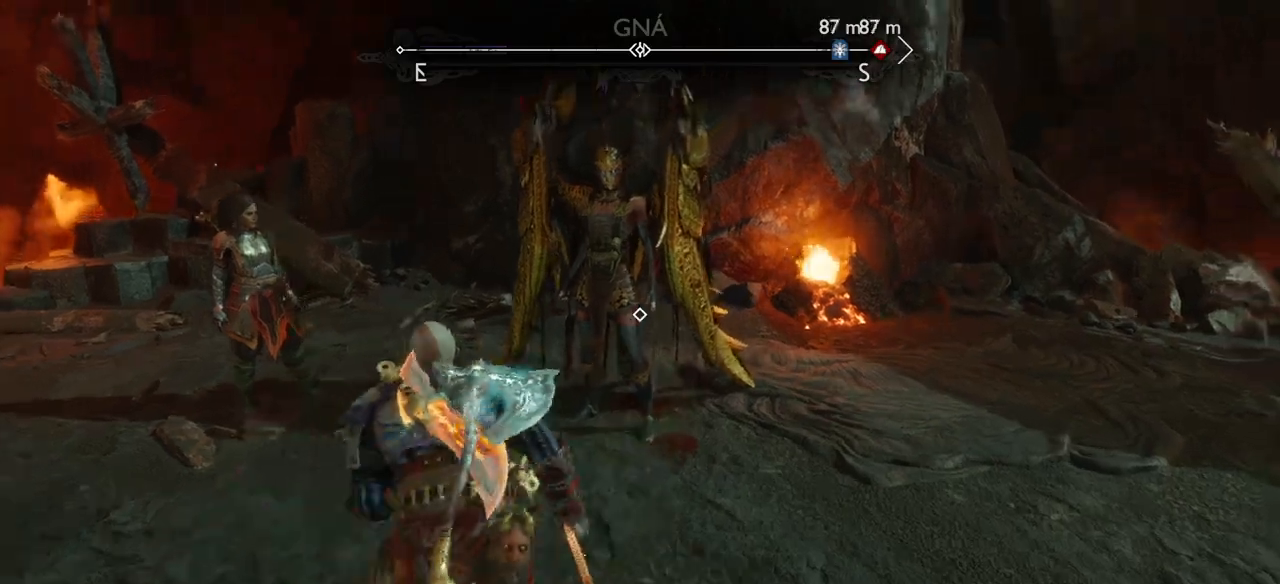
{"buttons": ["R1"], "left_stick": "center", "right_stick": "center", "events": [[267, "R1", "down"], [300, "left_stick", "center"], [367, "R1", "up"], [433, "R1", "down"]]}
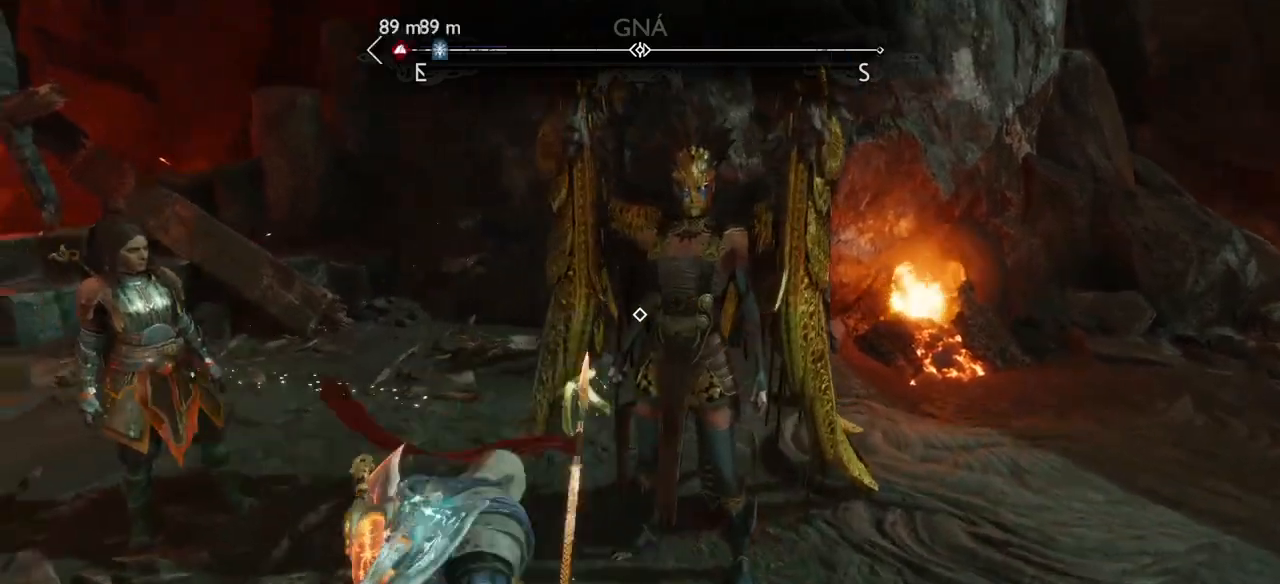
{"buttons": ["R1"], "left_stick": "center", "right_stick": "center", "events": [[34, "R1", "up"], [100, "R1", "down"], [167, "R1", "up"], [267, "R1", "down"], [367, "R1", "up"], [467, "R1", "down"]]}
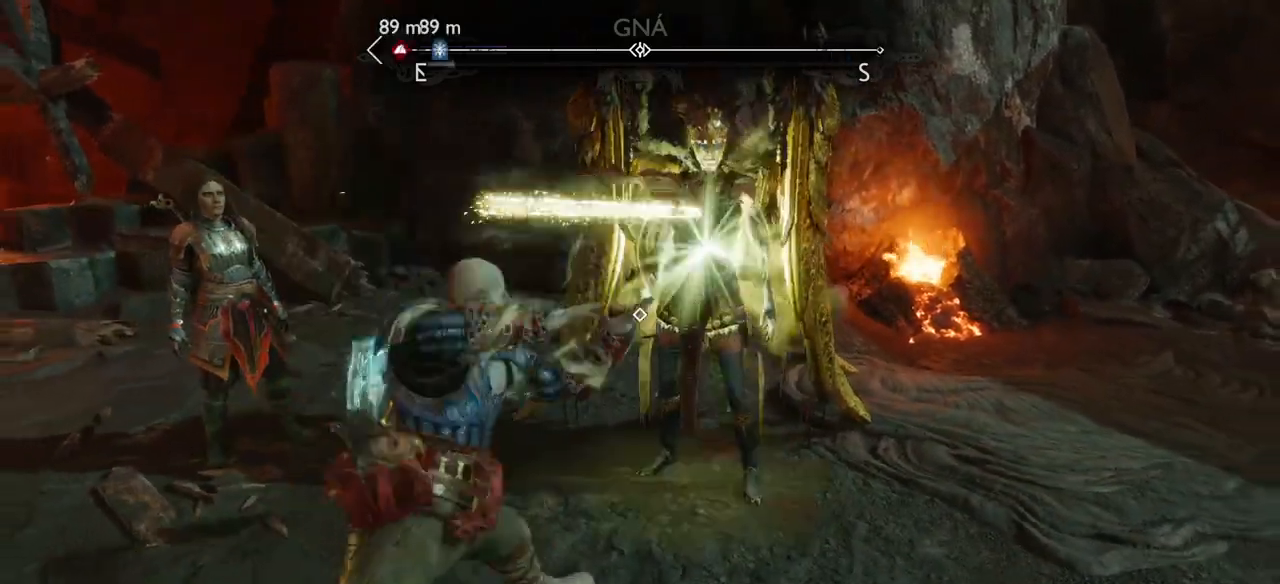
{"buttons": ["R1"], "left_stick": "center", "right_stick": "center", "events": [[66, "R1", "up"], [367, "R1", "down"], [433, "R1", "up"], [500, "R1", "down"]]}
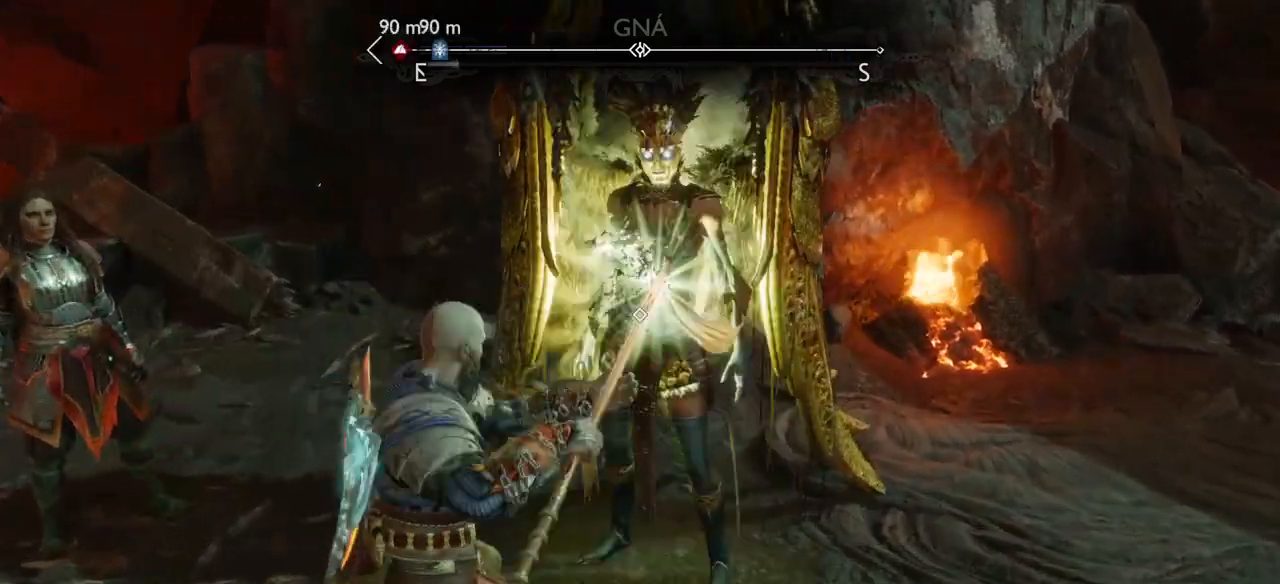
{"buttons": ["R1"], "left_stick": "center", "right_stick": "center", "events": [[100, "R1", "up"], [200, "R1", "down"], [267, "R1", "up"], [334, "R1", "down"], [434, "R1", "up"], [501, "R1", "down"]]}
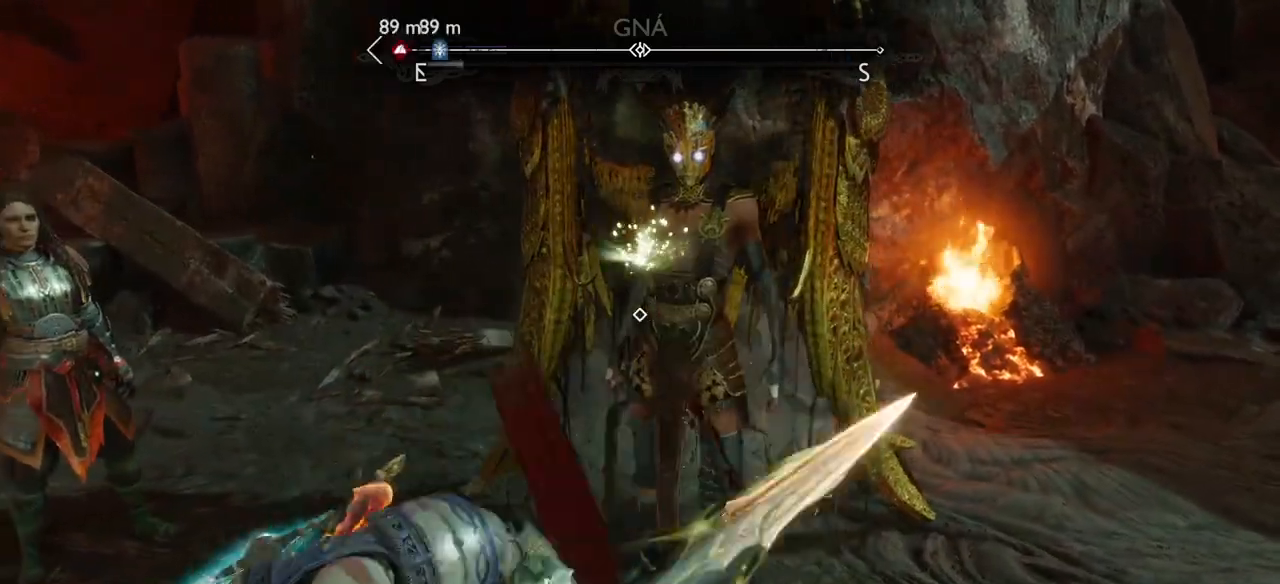
{"buttons": [], "left_stick": "center", "right_stick": "center", "events": [[100, "R1", "up"], [166, "R1", "down"], [267, "R1", "up"], [367, "R1", "down"], [467, "R1", "up"]]}
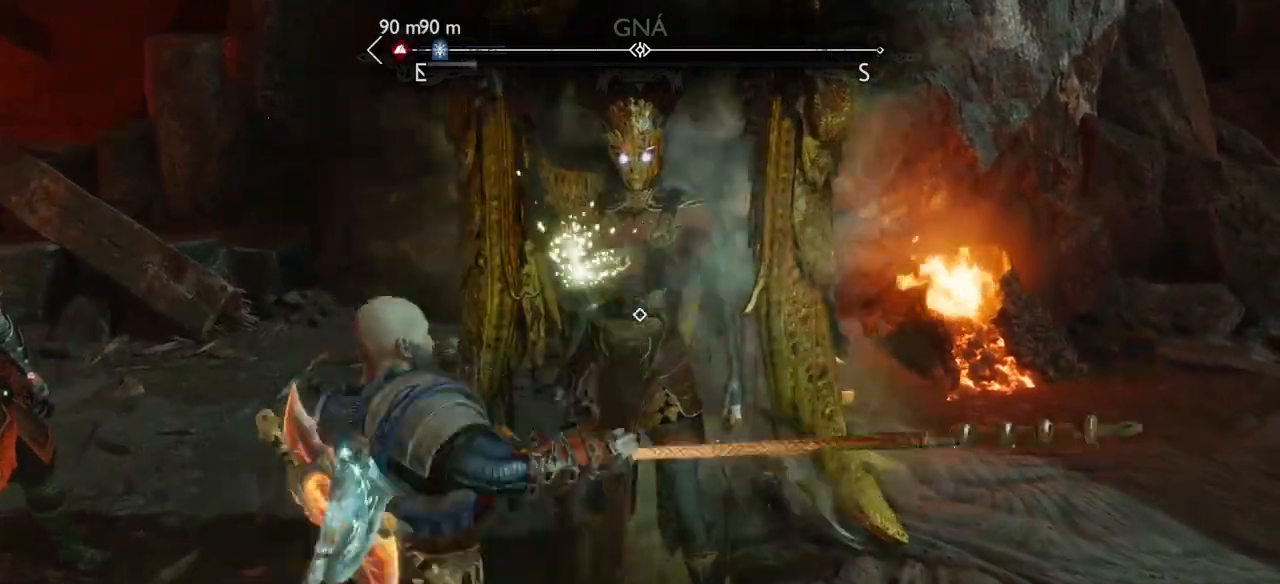
{"buttons": ["R1"], "left_stick": "center", "right_stick": "center", "events": [[67, "R1", "down"], [167, "R1", "up"], [300, "R1", "down"], [367, "R1", "up"], [467, "R1", "down"]]}
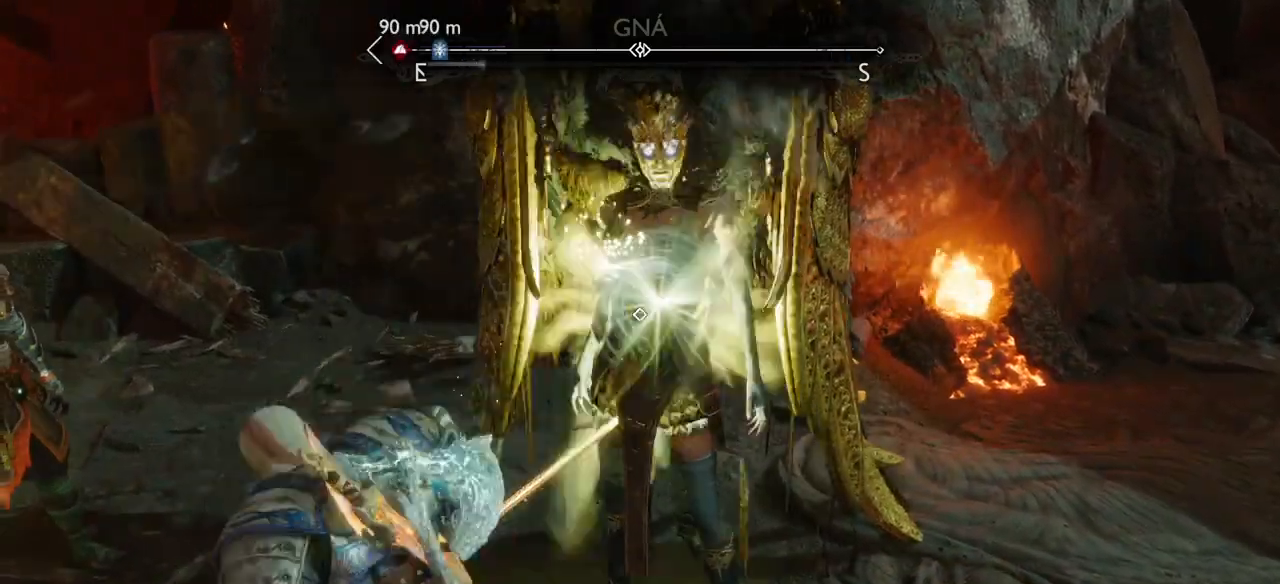
{"buttons": [], "left_stick": "center", "right_stick": "center", "events": [[66, "R1", "up"], [400, "R1", "down"], [500, "R1", "up"]]}
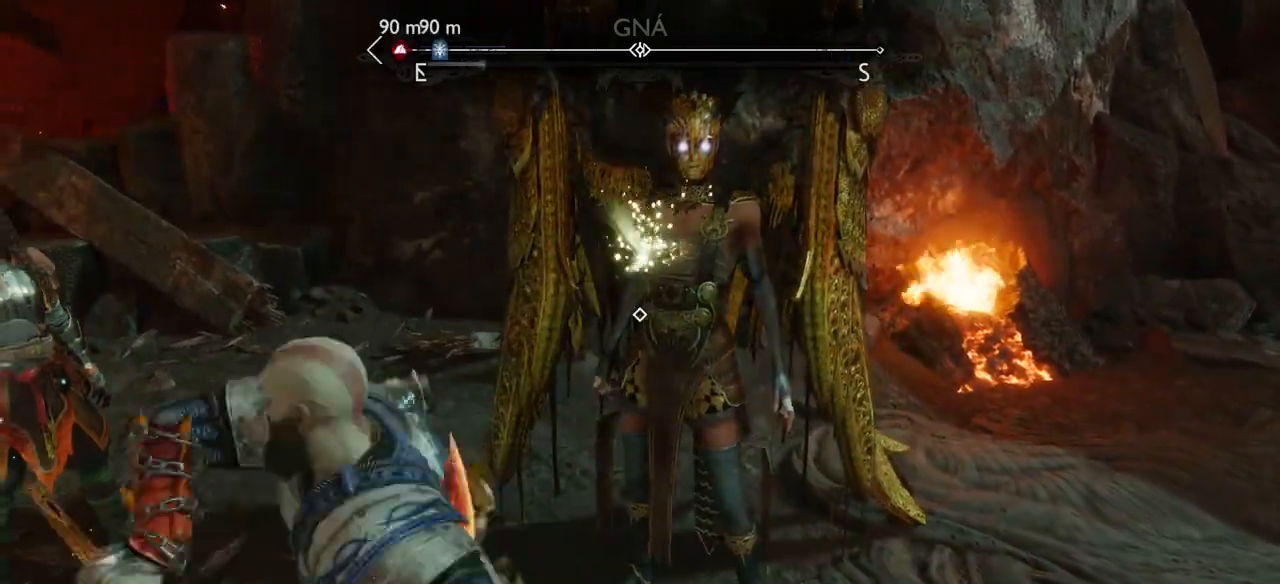
{"buttons": [], "left_stick": "center", "right_stick": "center", "events": [[67, "R1", "down"], [167, "R1", "up"], [267, "R1", "down"], [367, "R1", "up"], [434, "R1", "down"], [501, "R1", "up"]]}
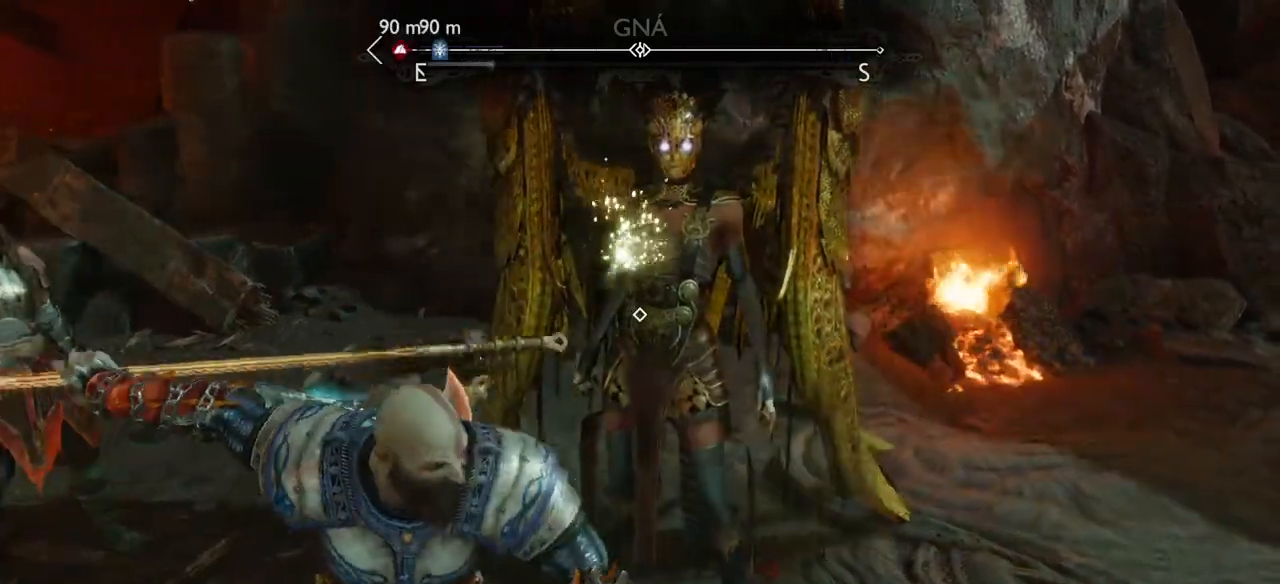
{"buttons": ["R1"], "left_stick": "center", "right_stick": "center", "events": [[100, "R1", "down"], [166, "R1", "up"], [267, "R1", "down"], [333, "R1", "up"], [433, "R1", "down"]]}
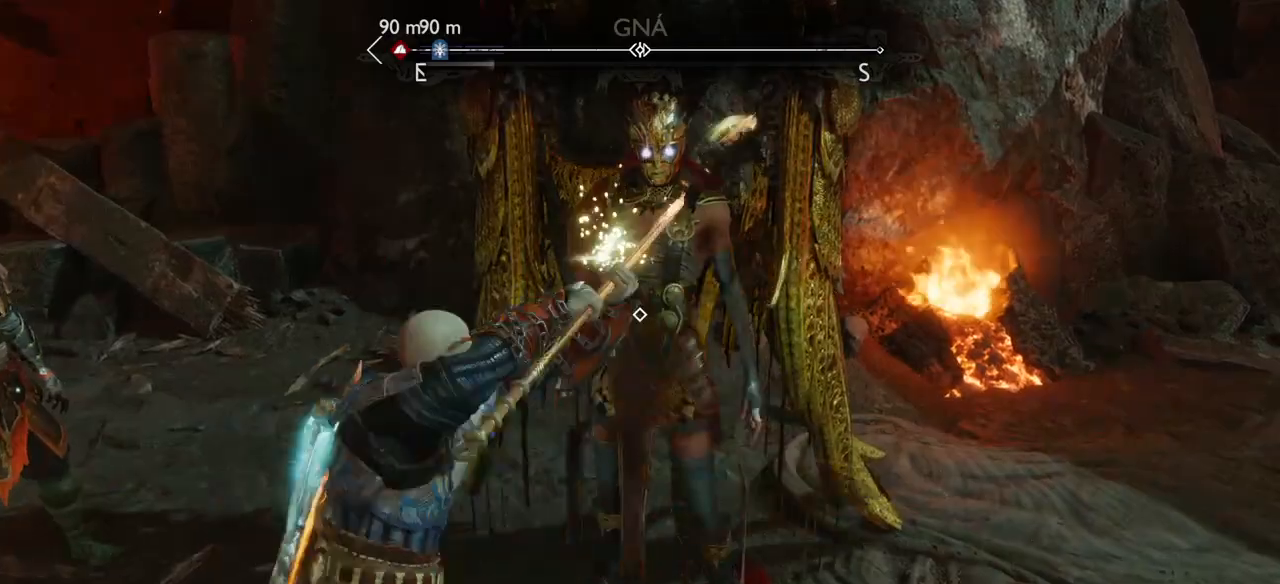
{"buttons": ["R1"], "left_stick": "center", "right_stick": "center", "events": [[34, "R1", "up"], [100, "R1", "down"], [200, "R1", "up"], [300, "R1", "down"], [367, "R1", "up"], [434, "R1", "down"]]}
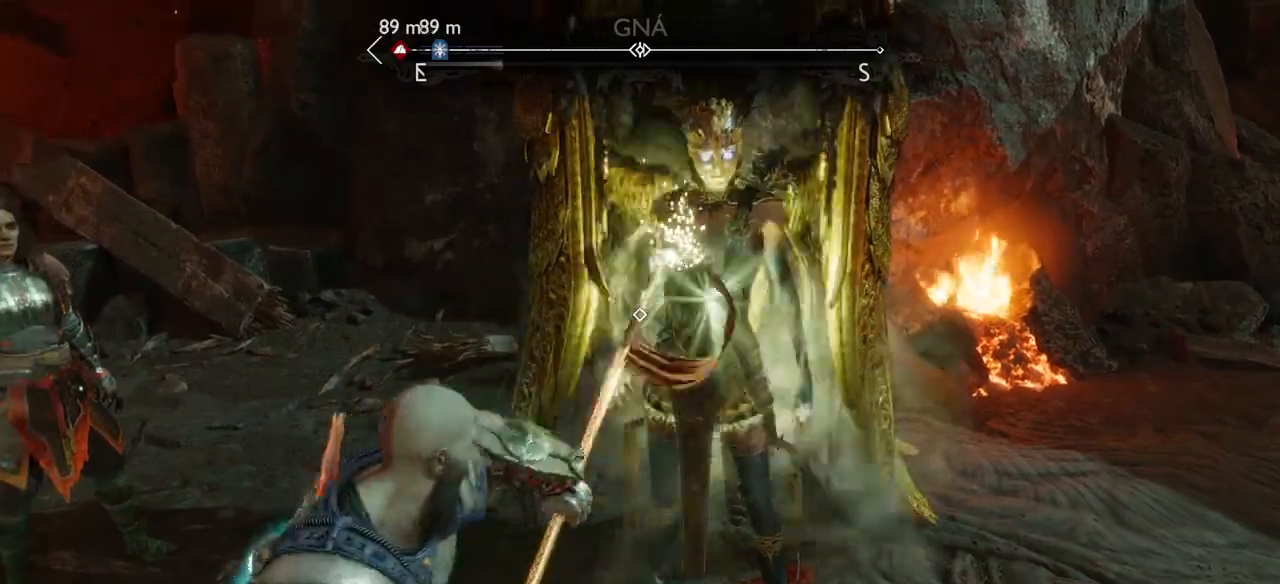
{"buttons": ["R1"], "left_stick": "center", "right_stick": "center", "events": [[66, "R1", "up"], [133, "R1", "down"], [233, "R1", "up"], [367, "R1", "down"]]}
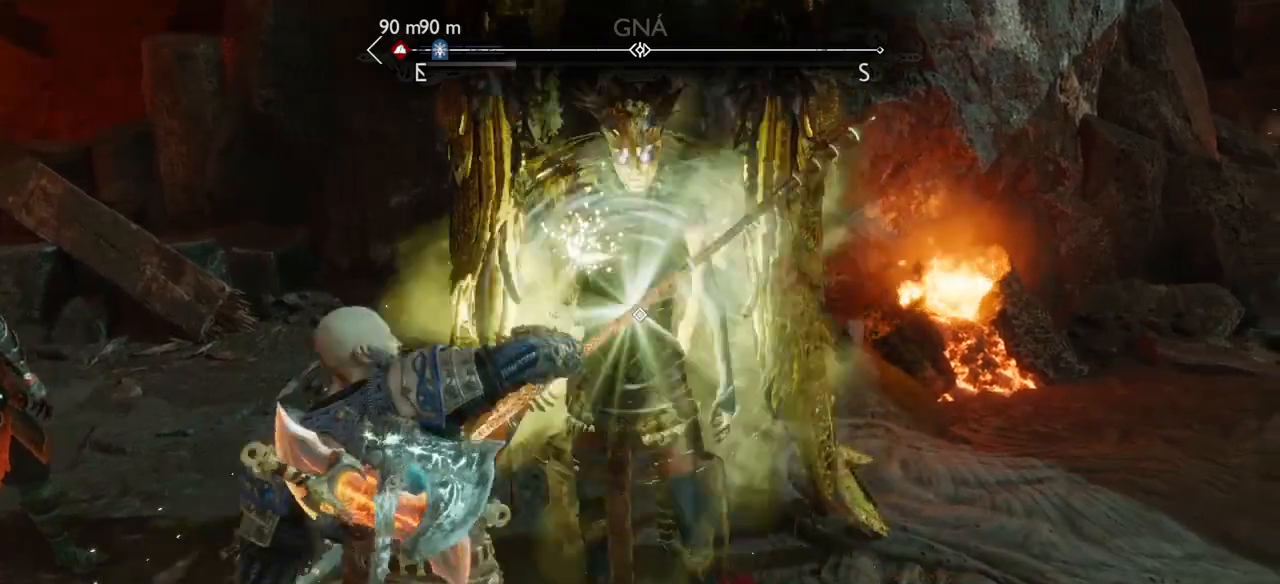
{"buttons": [], "left_stick": "center", "right_stick": "center", "events": [[34, "R1", "up"], [334, "R1", "down"], [467, "R1", "up"]]}
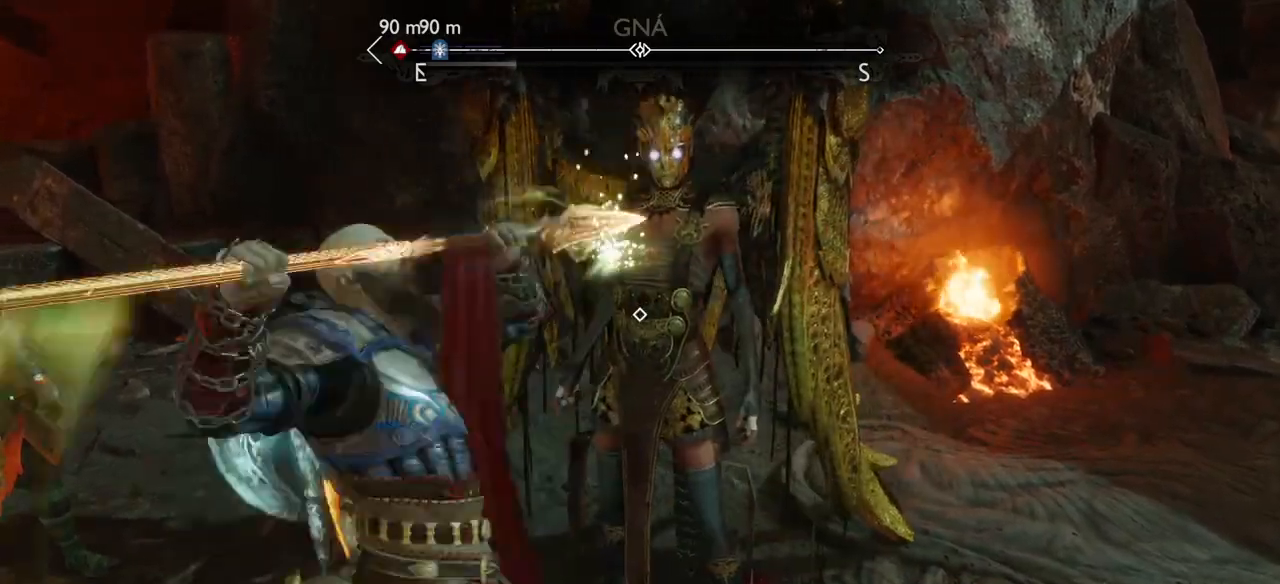
{"buttons": [], "left_stick": "center", "right_stick": "center", "events": [[66, "R1", "down"], [167, "R1", "up"], [267, "R1", "down"], [400, "R1", "up"]]}
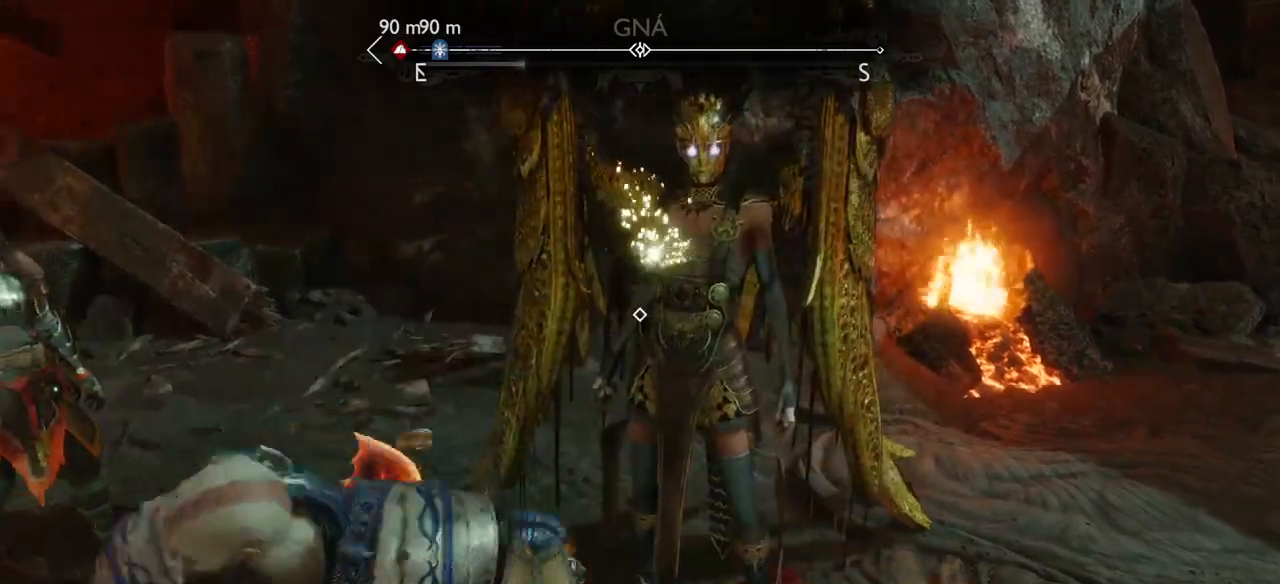
{"buttons": [], "left_stick": "center", "right_stick": "center", "events": [[67, "R1", "down"], [167, "R1", "up"], [300, "R1", "down"], [401, "R1", "up"]]}
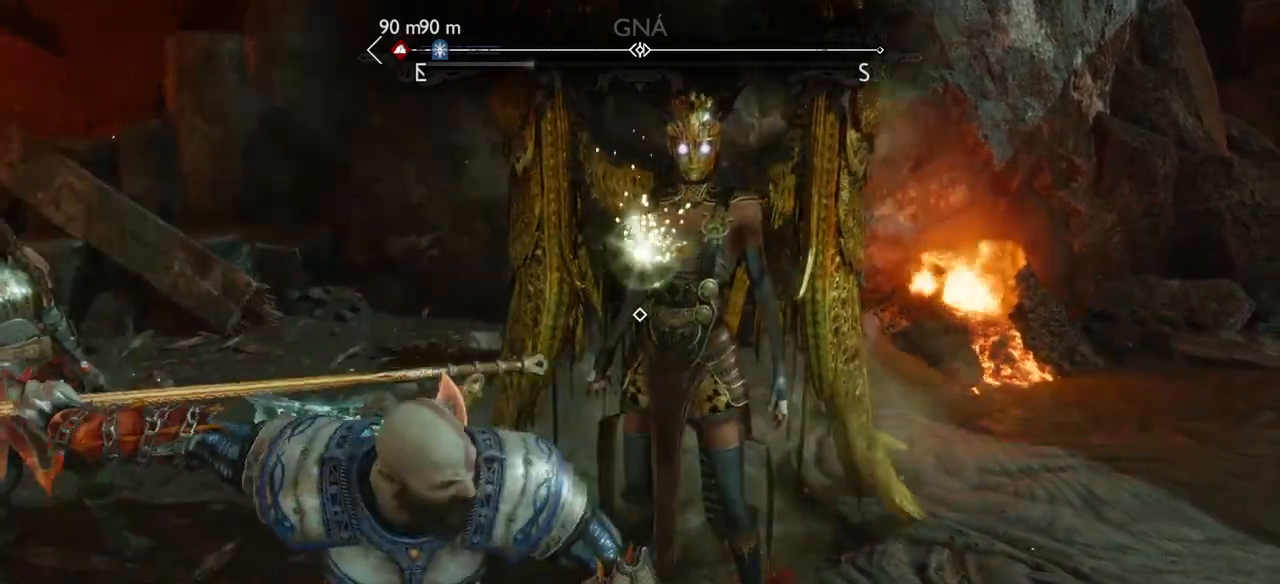
{"buttons": ["R1"], "left_stick": "center", "right_stick": "center", "events": [[267, "R1", "down"], [367, "R1", "up"], [433, "R1", "down"]]}
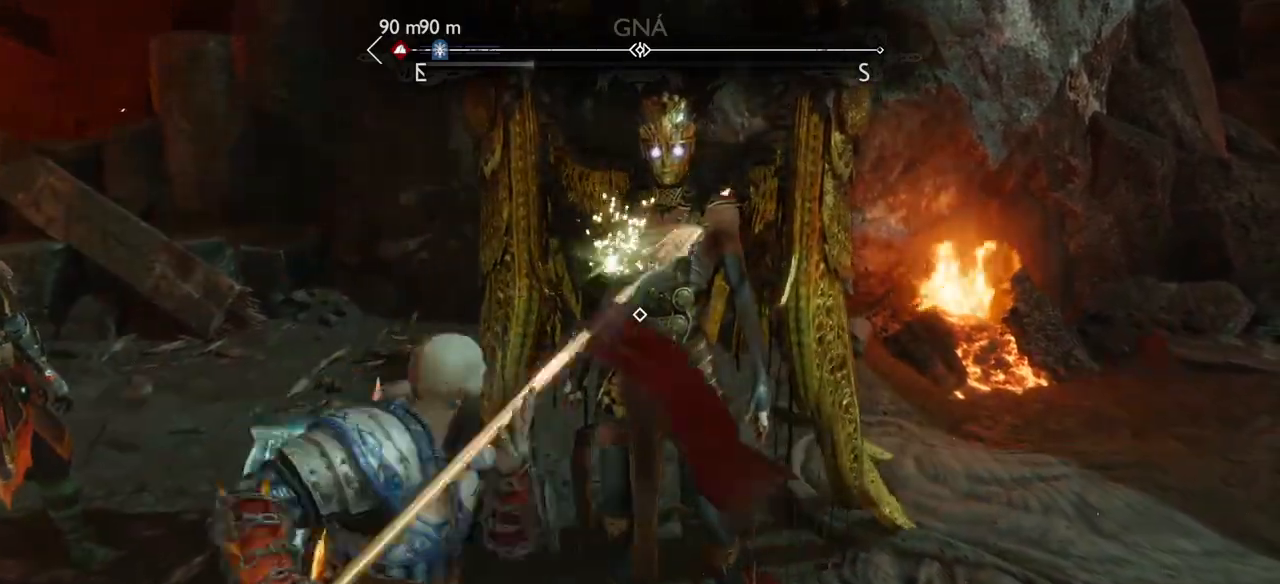
{"buttons": ["R1"], "left_stick": "center", "right_stick": "center", "events": [[34, "R1", "up"], [100, "R1", "down"], [200, "R1", "up"], [267, "R1", "down"], [367, "R1", "up"], [434, "R1", "down"]]}
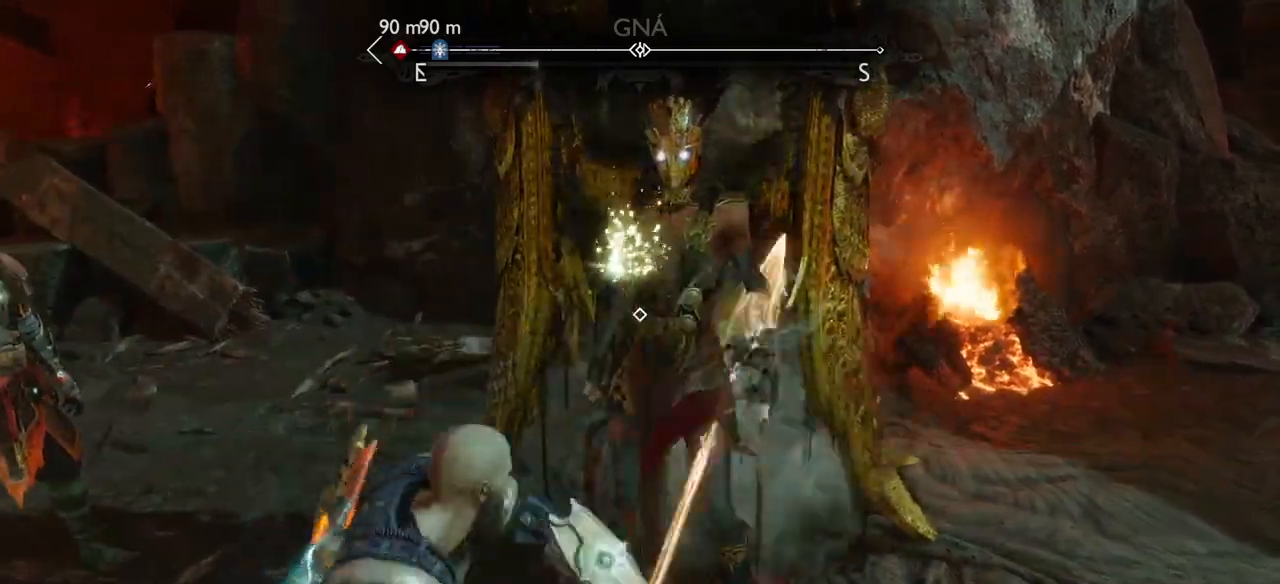
{"buttons": [], "left_stick": "center", "right_stick": "center", "events": [[33, "R1", "up"], [100, "R1", "down"], [233, "R1", "up"], [267, "R1", "down"], [400, "R1", "up"]]}
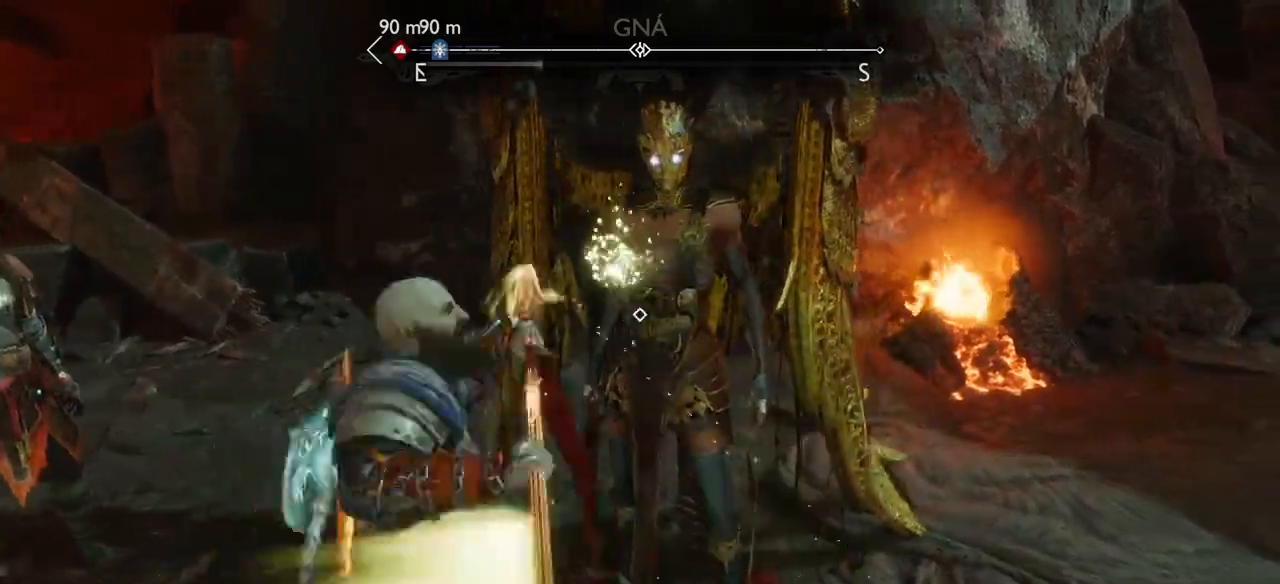
{"buttons": [], "left_stick": "center", "right_stick": "center", "events": [[200, "R1", "down"], [334, "R1", "up"]]}
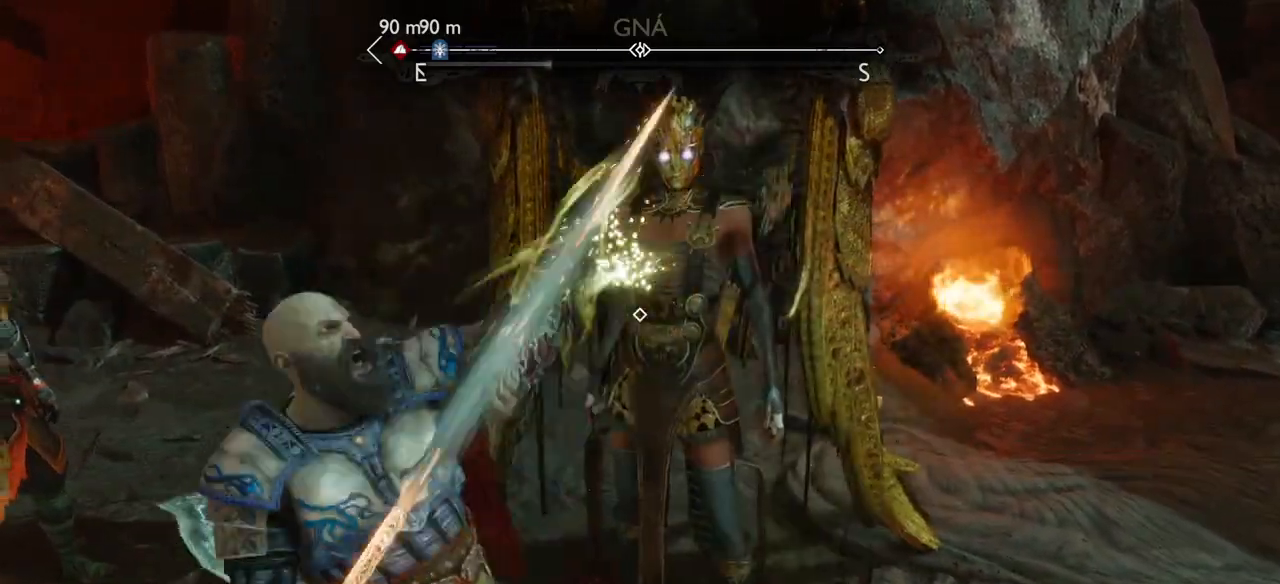
{"buttons": ["R1"], "left_stick": "center", "right_stick": "center", "events": [[66, "R1", "down"], [200, "R1", "up"], [267, "R1", "down"], [400, "R1", "up"], [467, "R1", "down"]]}
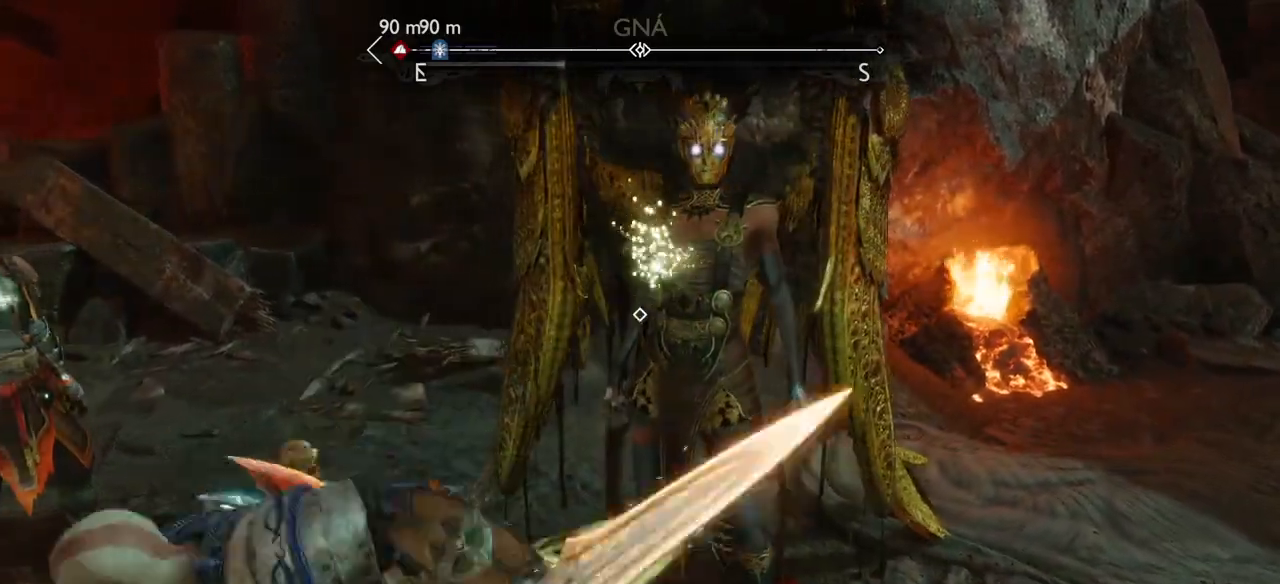
{"buttons": ["R1"], "left_stick": "center", "right_stick": "center", "events": [[67, "R1", "up"], [234, "R1", "down"], [367, "R1", "up"], [467, "R1", "down"]]}
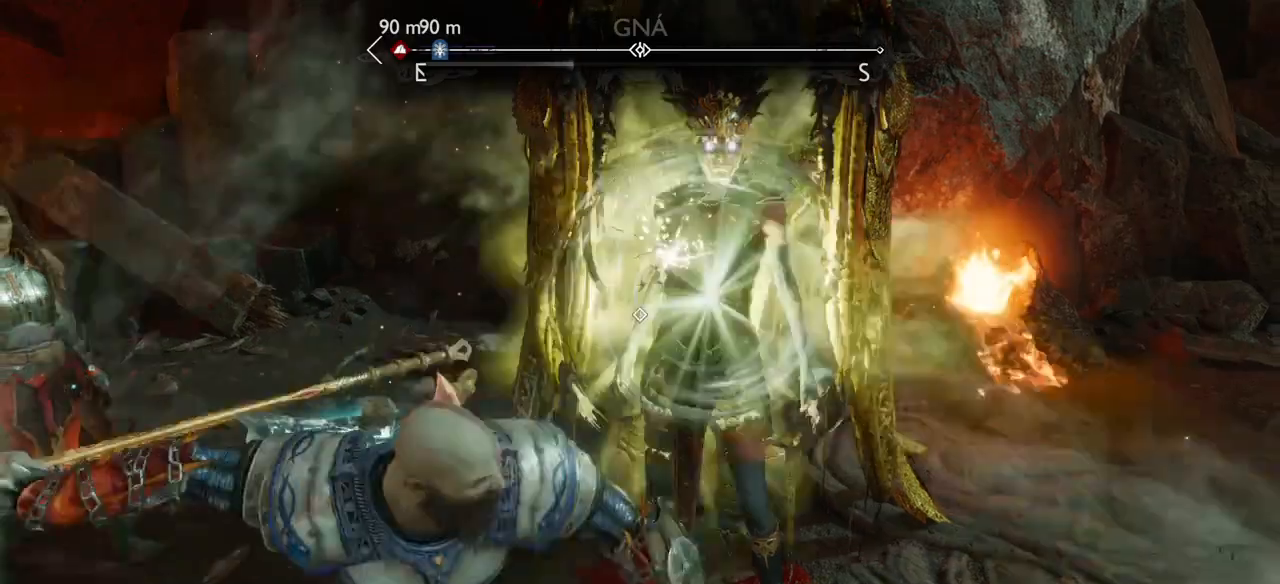
{"buttons": ["R1"], "left_stick": "center", "right_stick": "center", "events": [[100, "R1", "up"], [433, "R1", "down"]]}
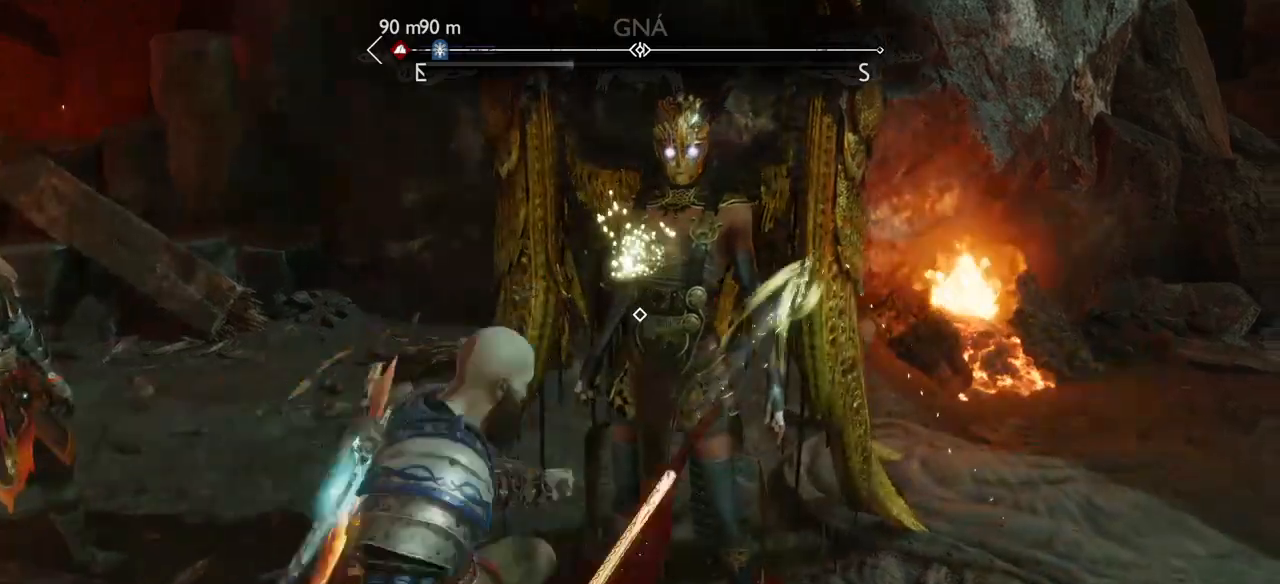
{"buttons": ["R1"], "left_stick": "center", "right_stick": "center", "events": [[67, "R1", "up"], [134, "R1", "down"], [234, "R1", "up"], [300, "R1", "down"], [367, "R1", "up"], [467, "R1", "down"]]}
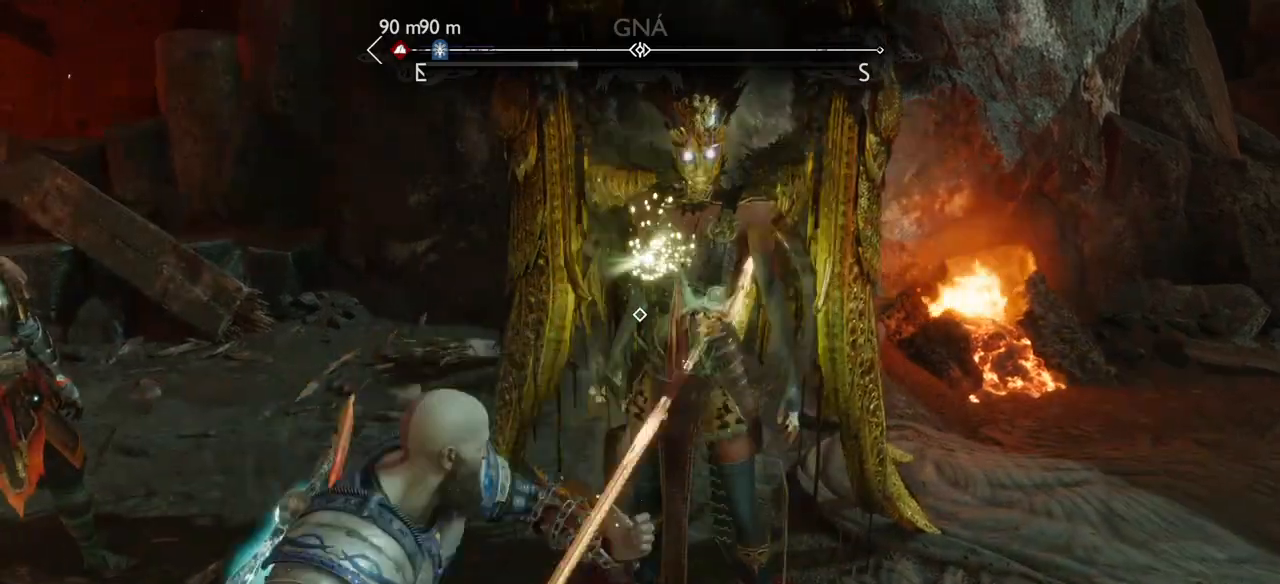
{"buttons": [], "left_stick": "center", "right_stick": "center", "events": [[33, "R1", "up"], [133, "R1", "down"], [233, "R1", "up"], [300, "R1", "down"], [400, "R1", "up"]]}
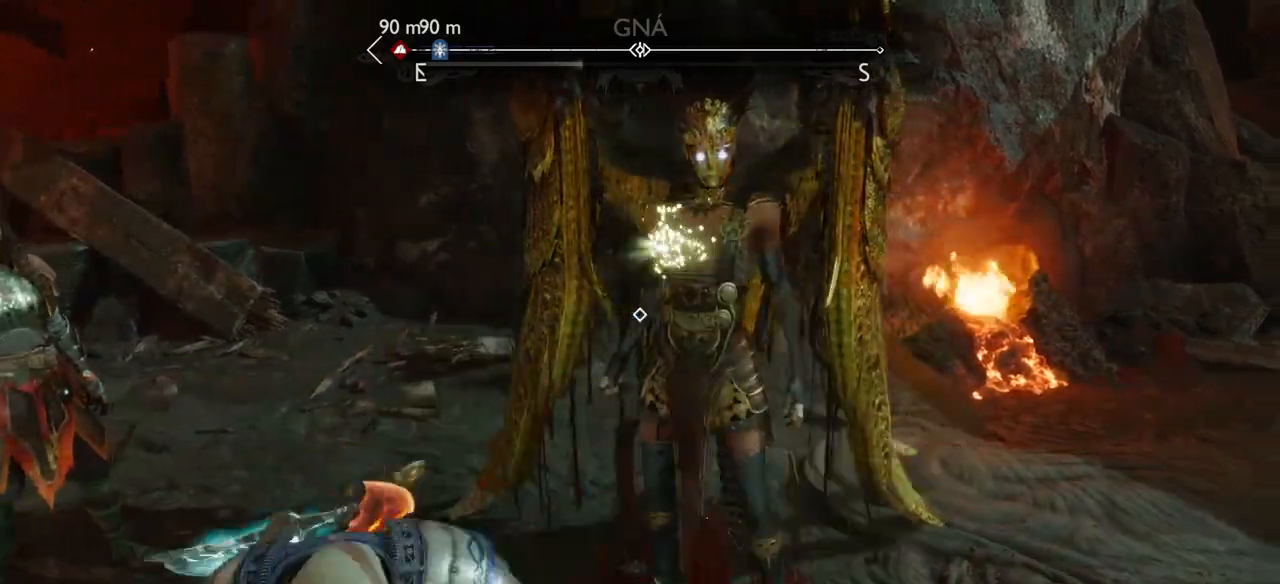
{"buttons": ["R1"], "left_stick": "center", "right_stick": "center", "events": [[267, "R1", "down"], [367, "R1", "up"], [467, "R1", "down"]]}
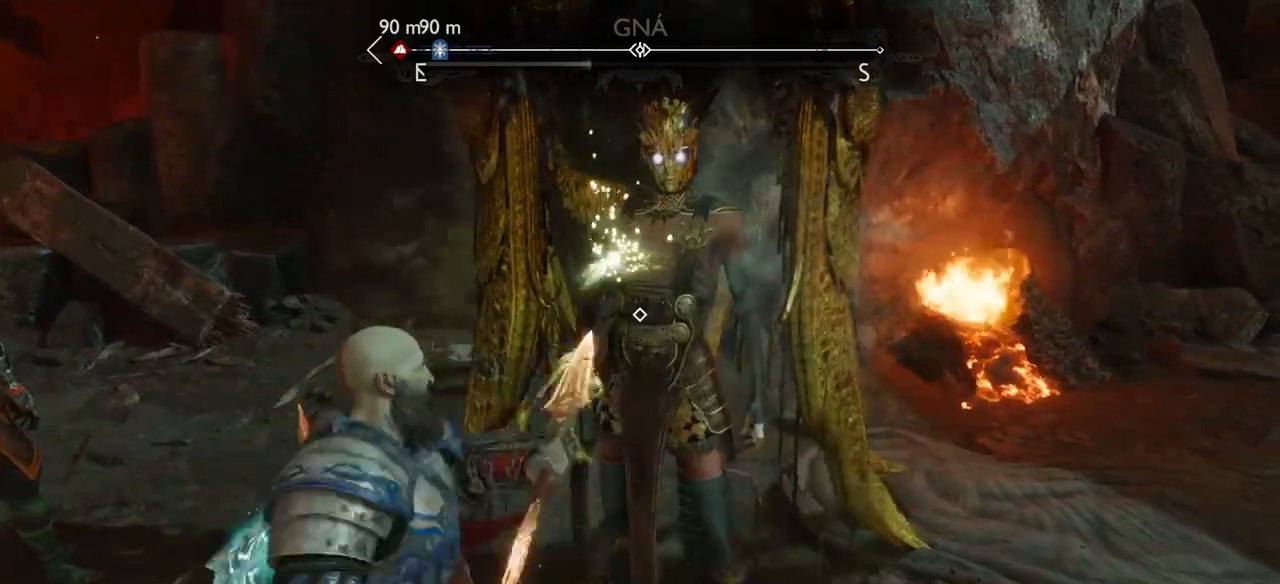
{"buttons": ["R1"], "left_stick": "center", "right_stick": "center", "events": [[100, "R1", "up"], [267, "R1", "down"], [367, "R1", "up"], [500, "R1", "down"]]}
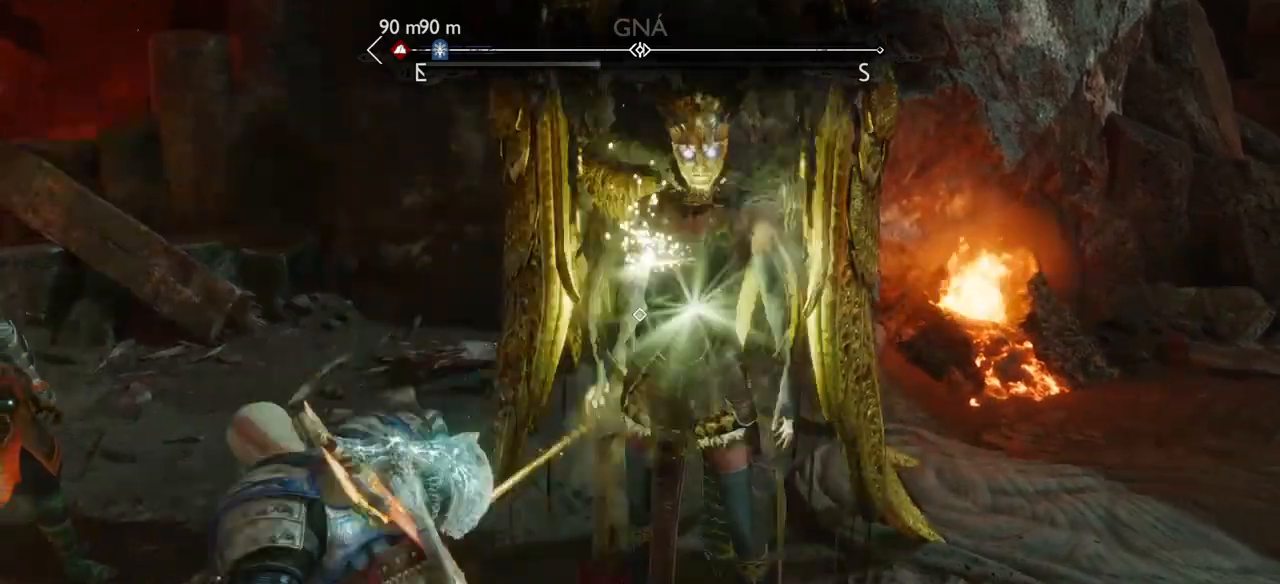
{"buttons": ["R1"], "left_stick": "center", "right_stick": "center", "events": [[100, "R1", "up"], [234, "R1", "down"], [334, "R1", "up"], [434, "R1", "down"]]}
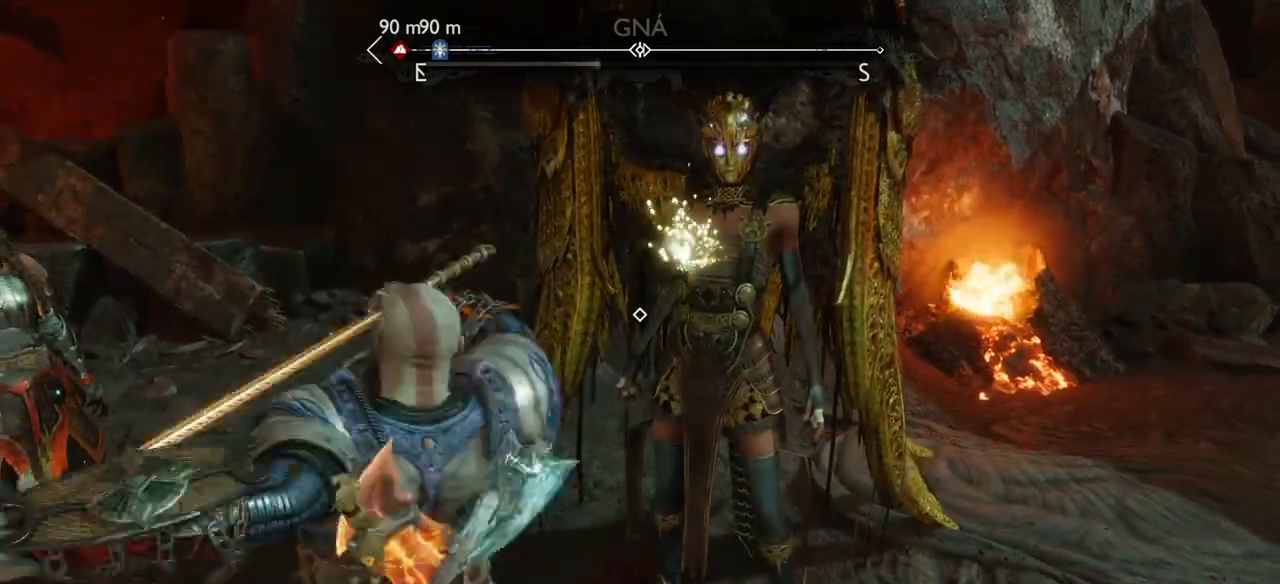
{"buttons": [], "left_stick": "center", "right_stick": "center", "events": [[33, "R1", "up"], [133, "R1", "down"], [267, "R1", "up"]]}